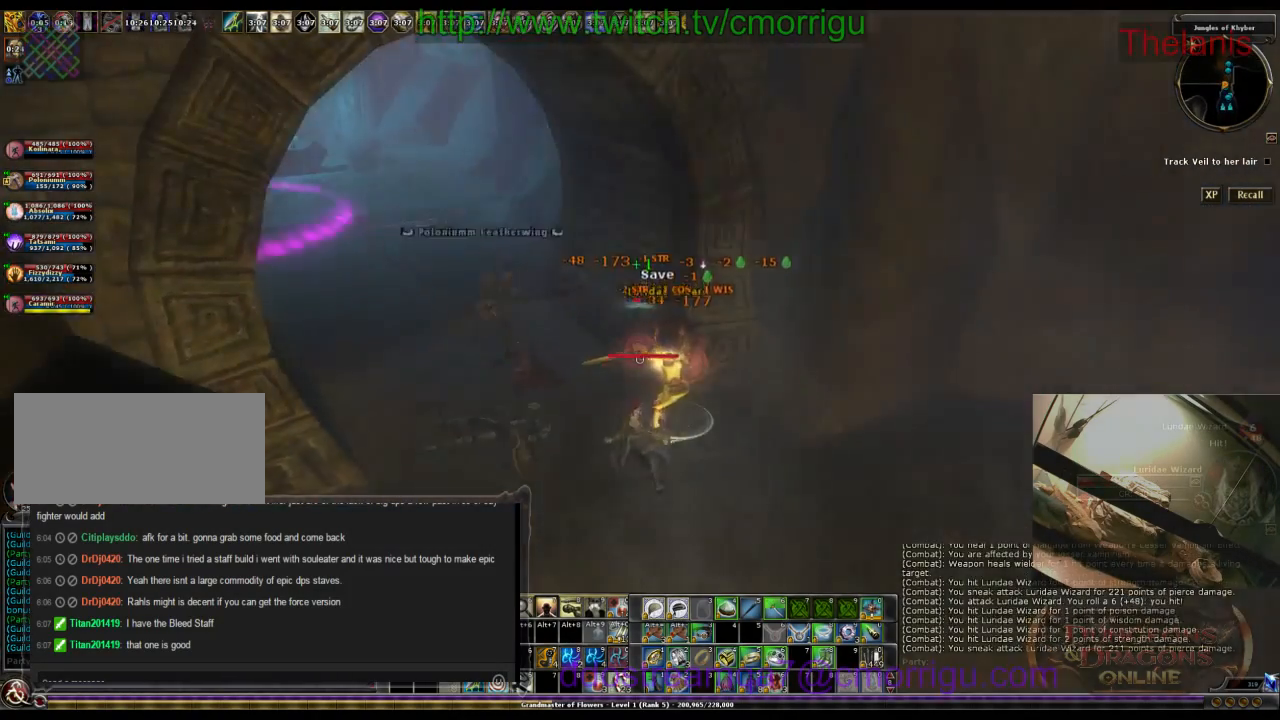
Gameplay with keyboard; each line is a JSON object with the keys held at the frame after it. "events" lists presses ("down") and releases ("up") of ".", "/", "0", "1", "2", "3", "4", "5", "6", "7", "8", "9", "a", "b", "backslash", "backspace", "c", "caps_lock", "comma", "ctrl_l", "ctrl_r", "d", "e", "equals", "escape", "f", "f1", "f10", "f11", "f12", "f2", "f3", "f4", "f5", "f6", "f7", "f8", "f9", "g", "h", "i", "j", "k", "l", "lbracket", "m", "minus", "n", "o", "p", "q", "quote", "r", "rbracket", "return", "s", "semicolon", "shift_l", "shift_r", "space", "t", "tab", "tilde", "u", "v", "w", "x", "y" and "z" between this image and that frame as [ms after this image, input, new state], when the widget could be followed in between. No other keys are recorded. Mouse input is not recorded.
{"keys": [], "events": [[133, "d", "up"]]}
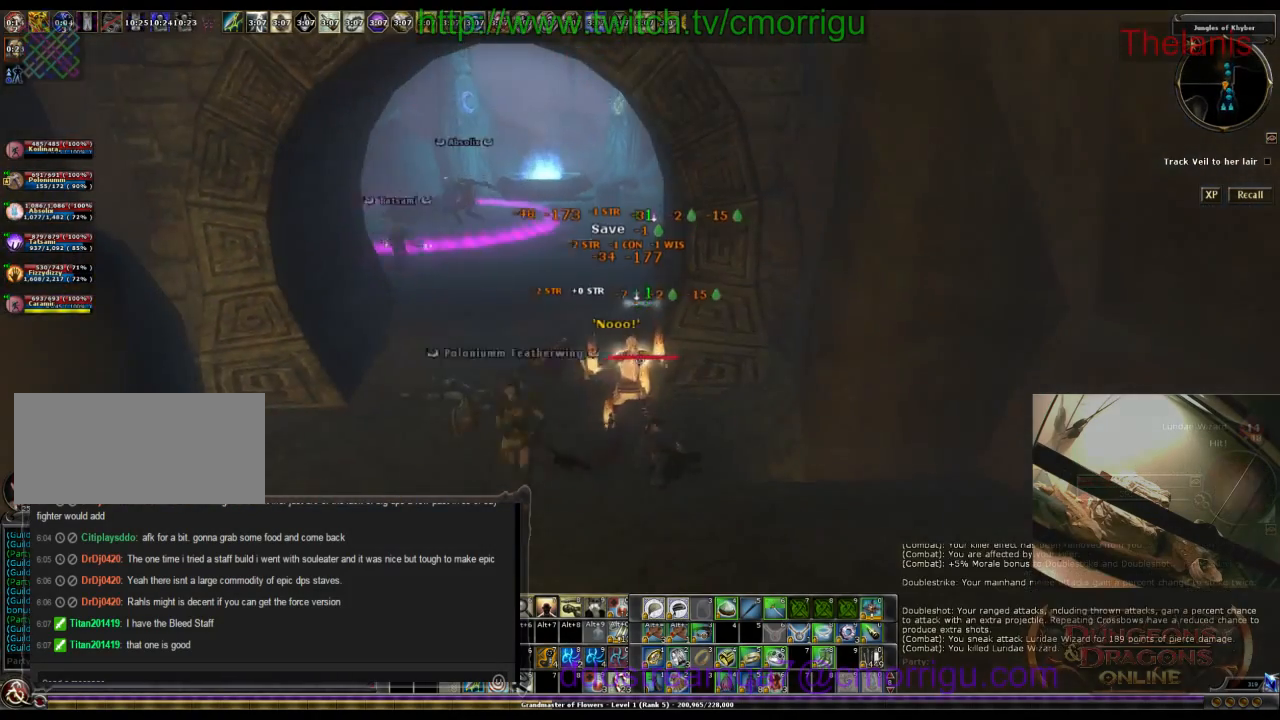
{"keys": ["w"], "events": [[166, "a", "down"], [166, "w", "down"], [466, "a", "up"]]}
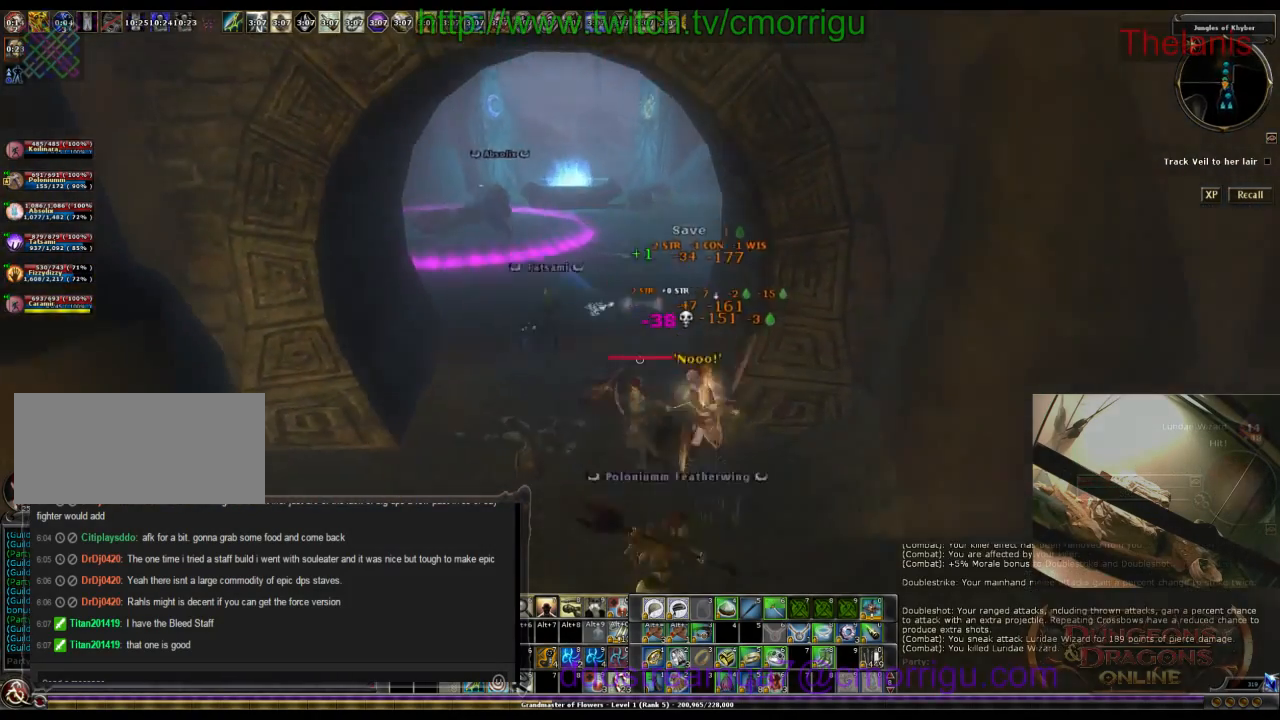
{"keys": ["w"], "events": []}
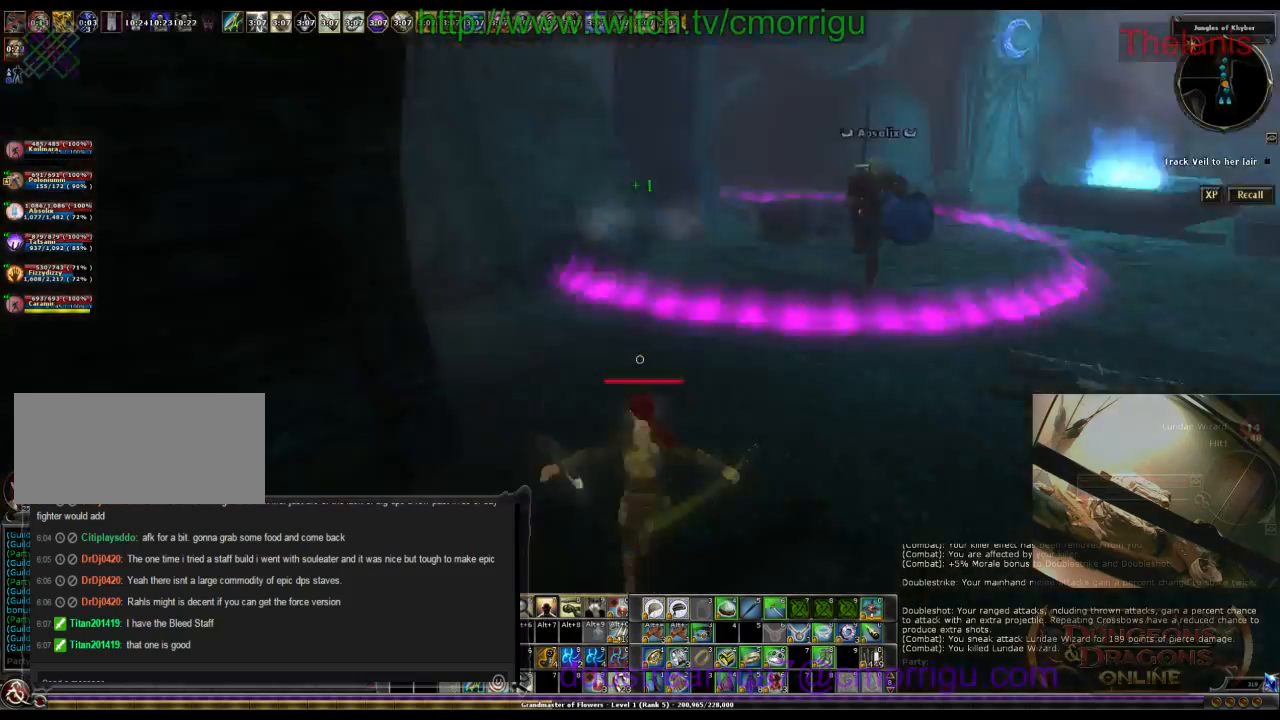
{"keys": ["w"], "events": [[133, "a", "down"], [433, "a", "up"]]}
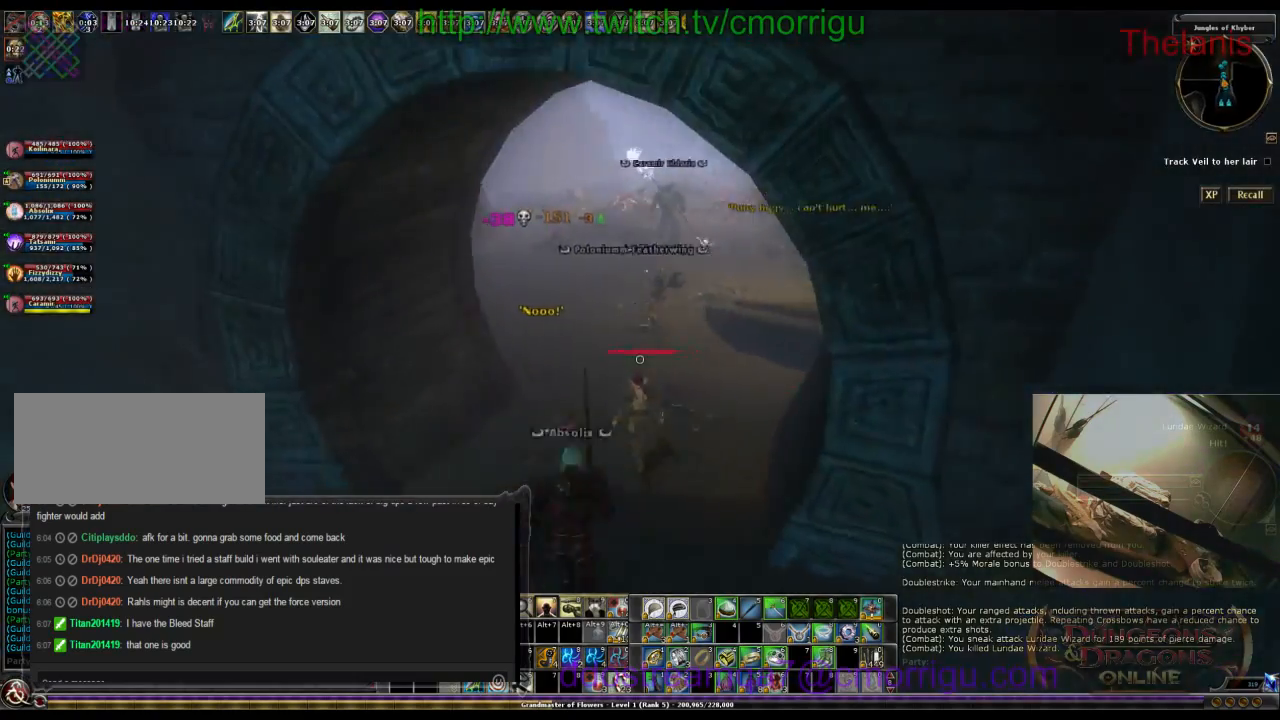
{"keys": ["w"], "events": []}
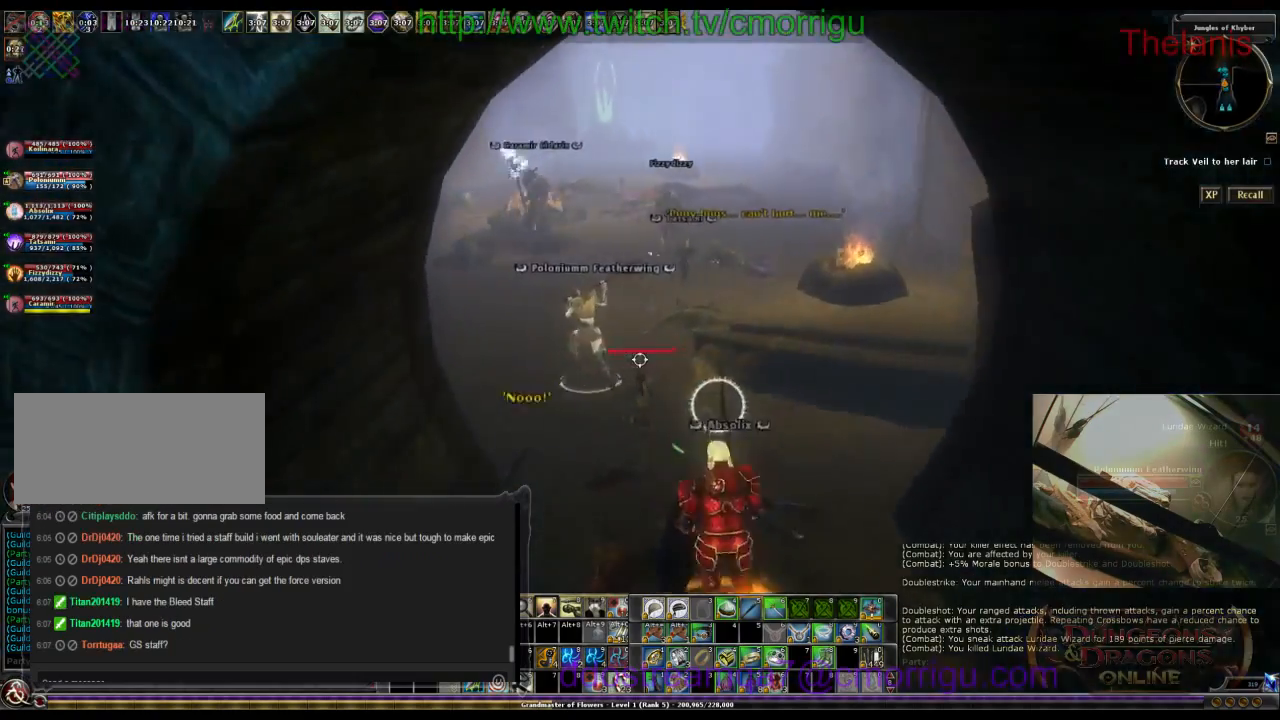
{"keys": ["w"], "events": []}
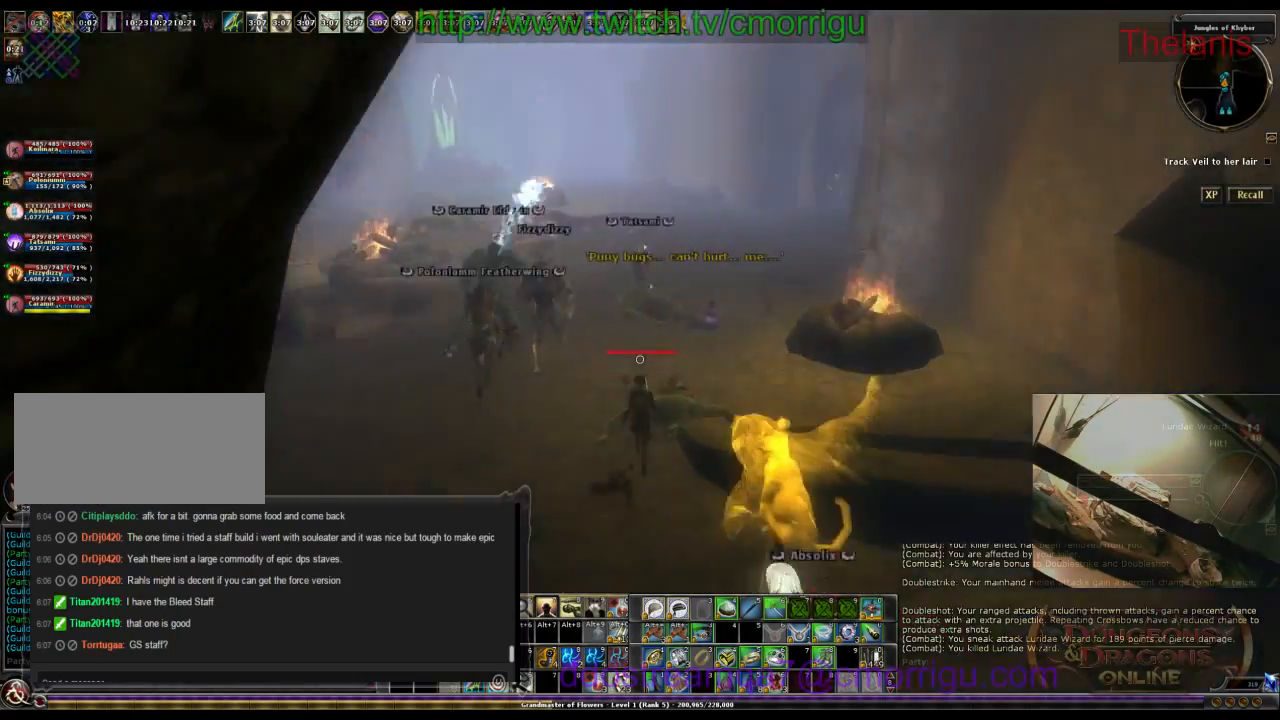
{"keys": ["w"], "events": []}
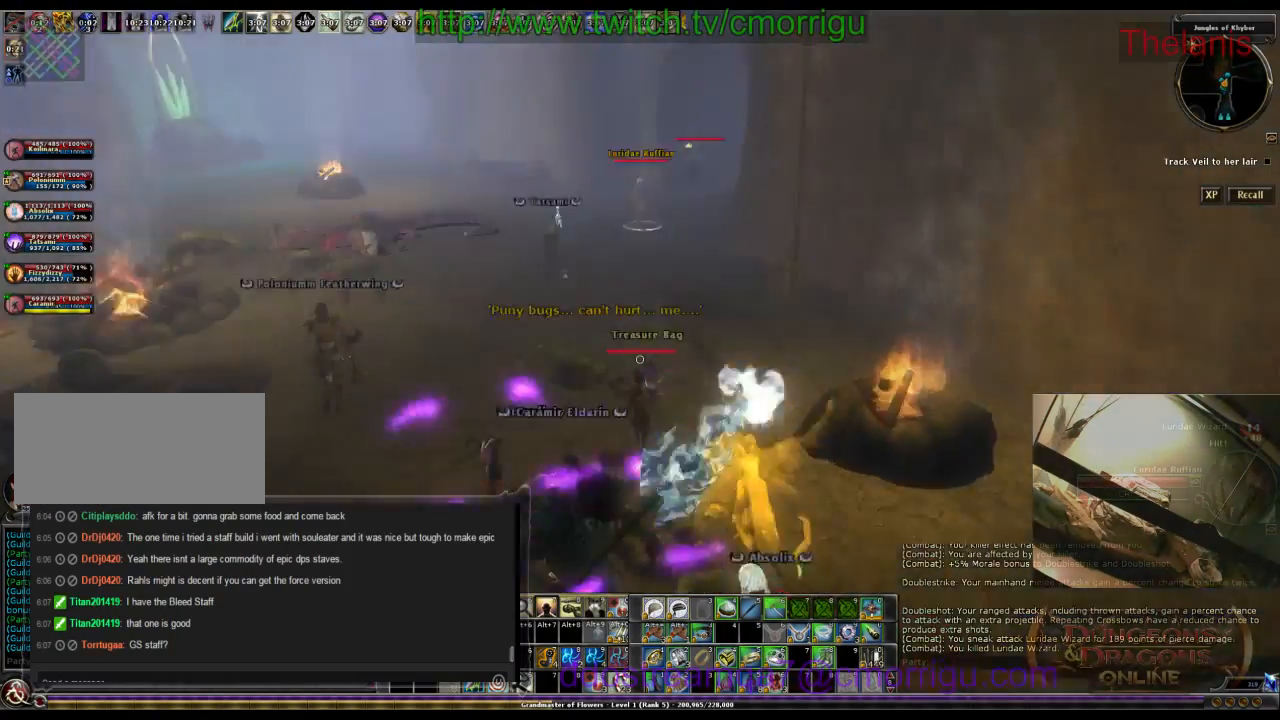
{"keys": ["w"], "events": []}
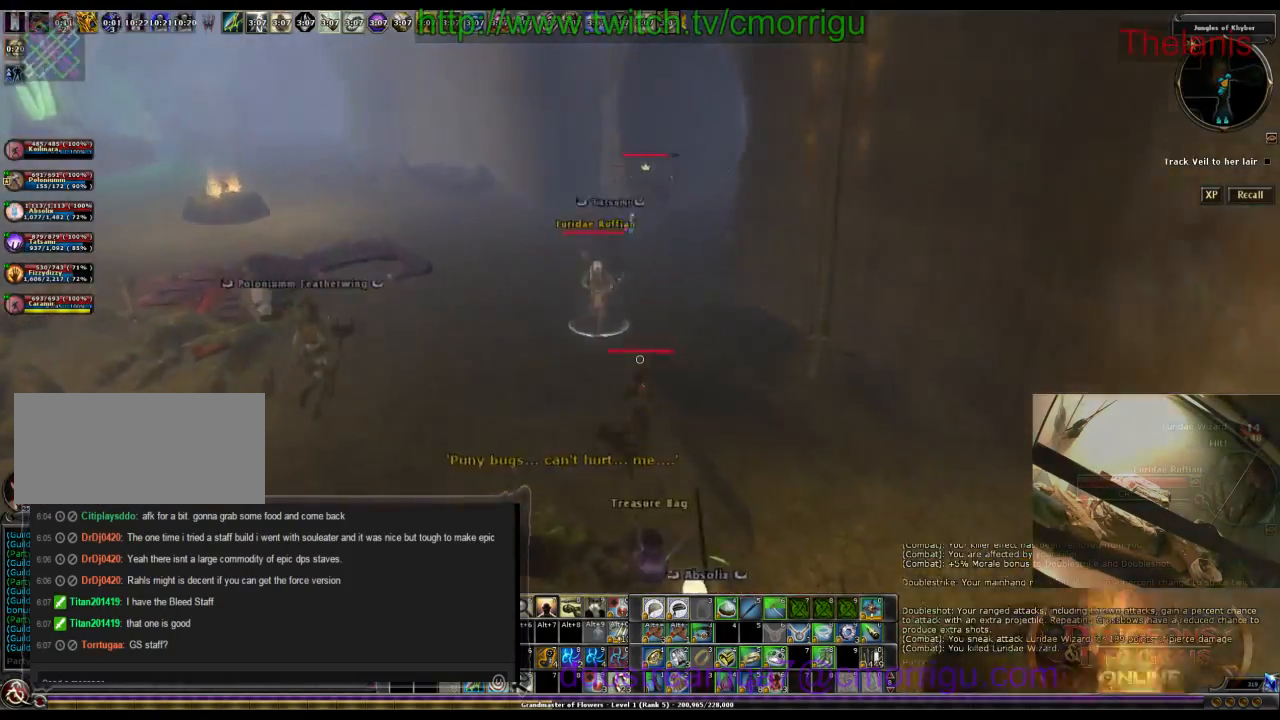
{"keys": ["a"], "events": [[133, "w", "up"], [500, "a", "down"]]}
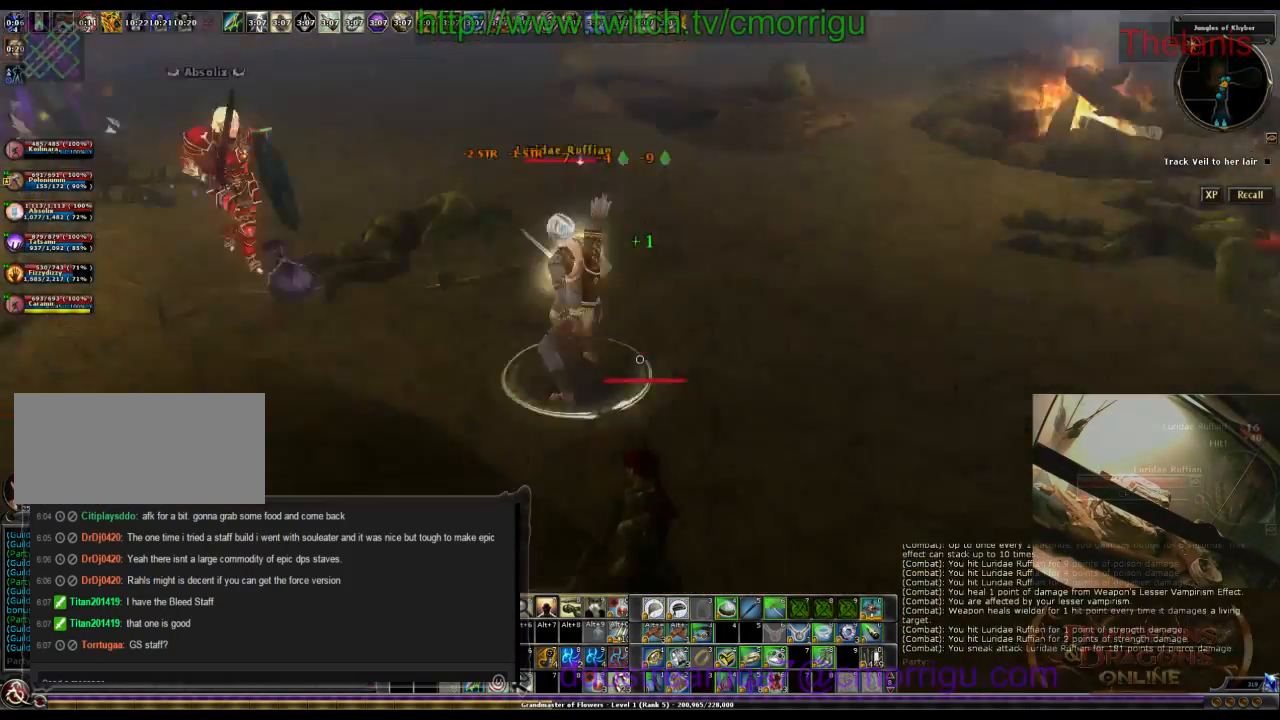
{"keys": ["w"], "events": [[66, "w", "down"], [266, "a", "up"]]}
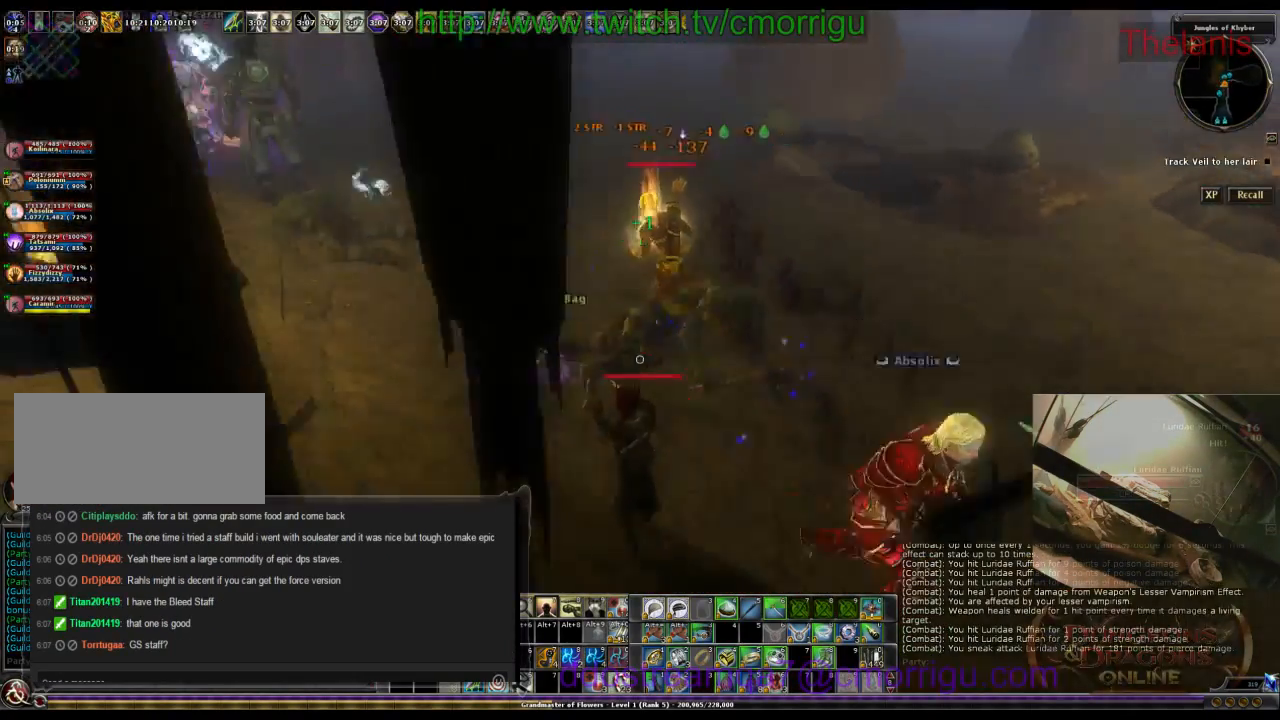
{"keys": ["w"], "events": [[366, "w", "up"], [433, "w", "down"]]}
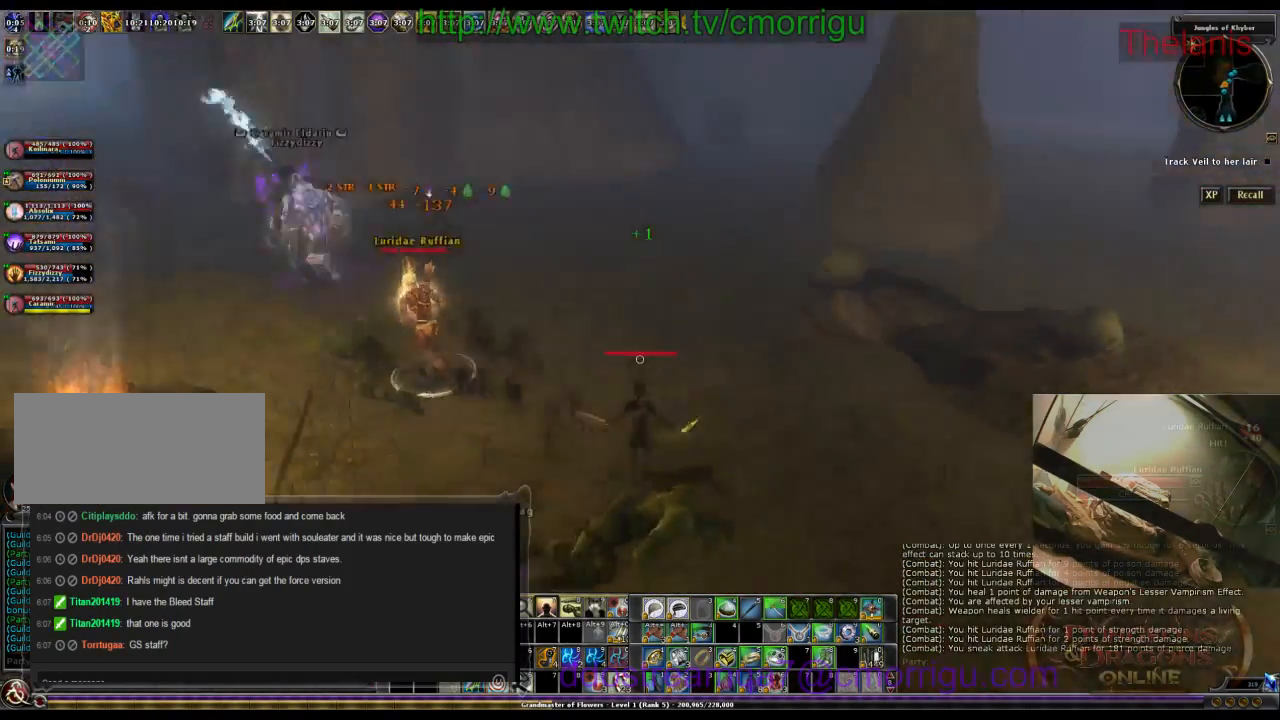
{"keys": ["w"], "events": []}
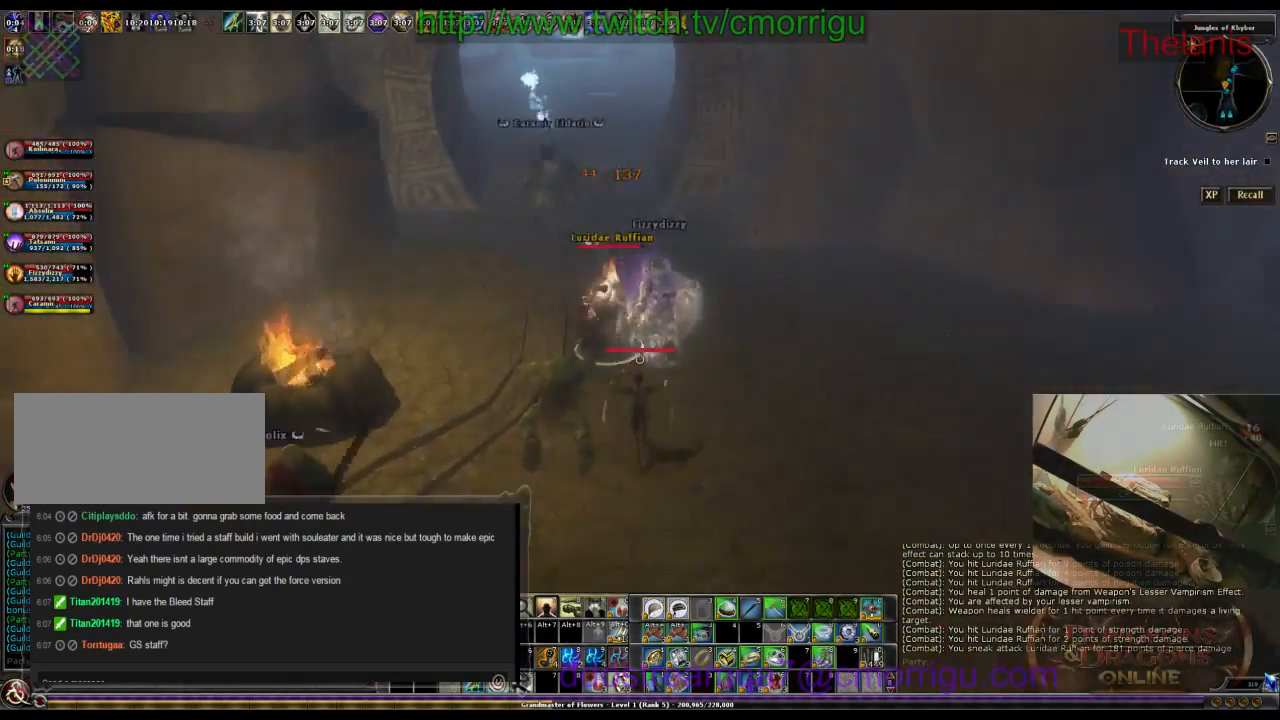
{"keys": [], "events": [[133, "w", "up"]]}
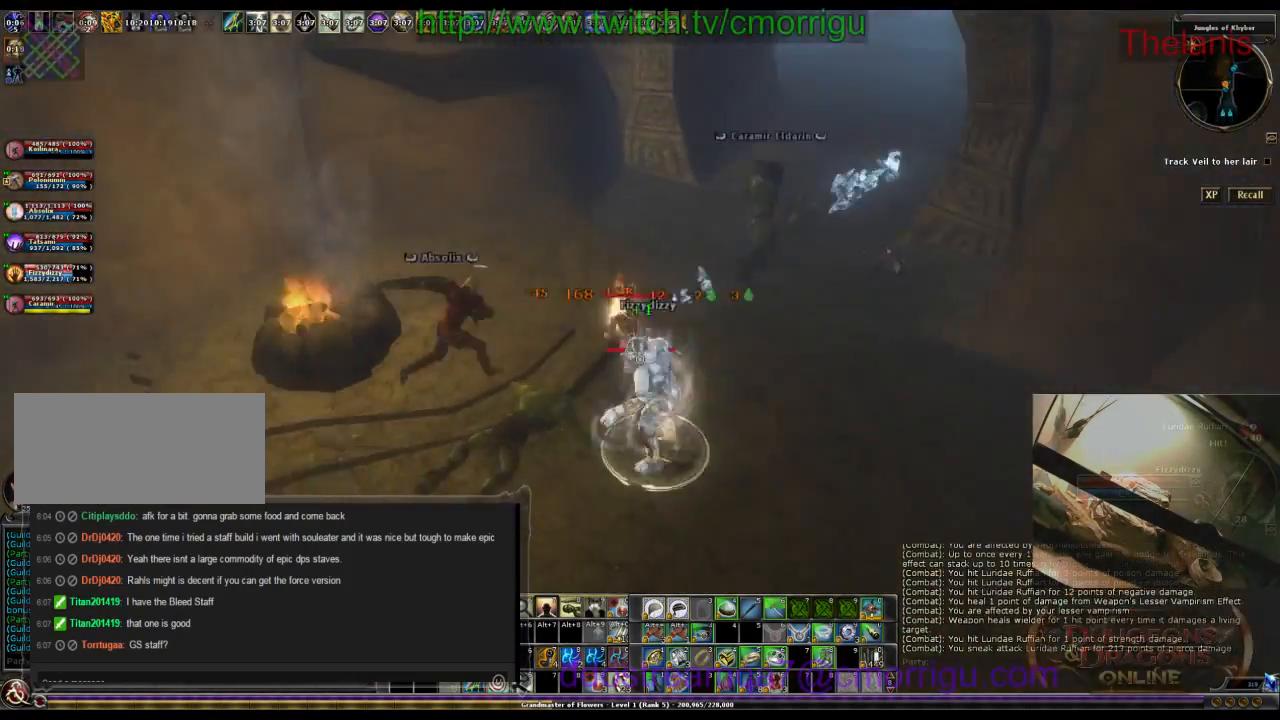
{"keys": ["d", "w"], "events": [[266, "d", "down"], [433, "w", "down"]]}
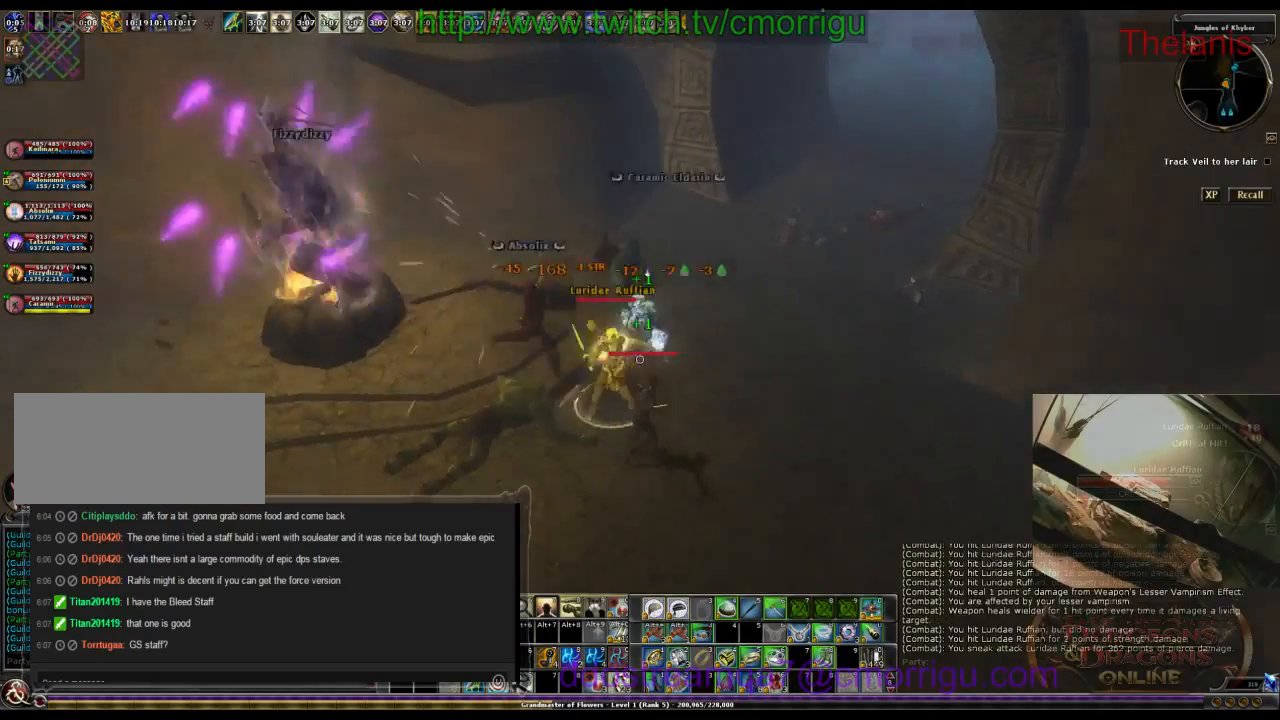
{"keys": [], "events": [[133, "d", "up"], [166, "w", "up"]]}
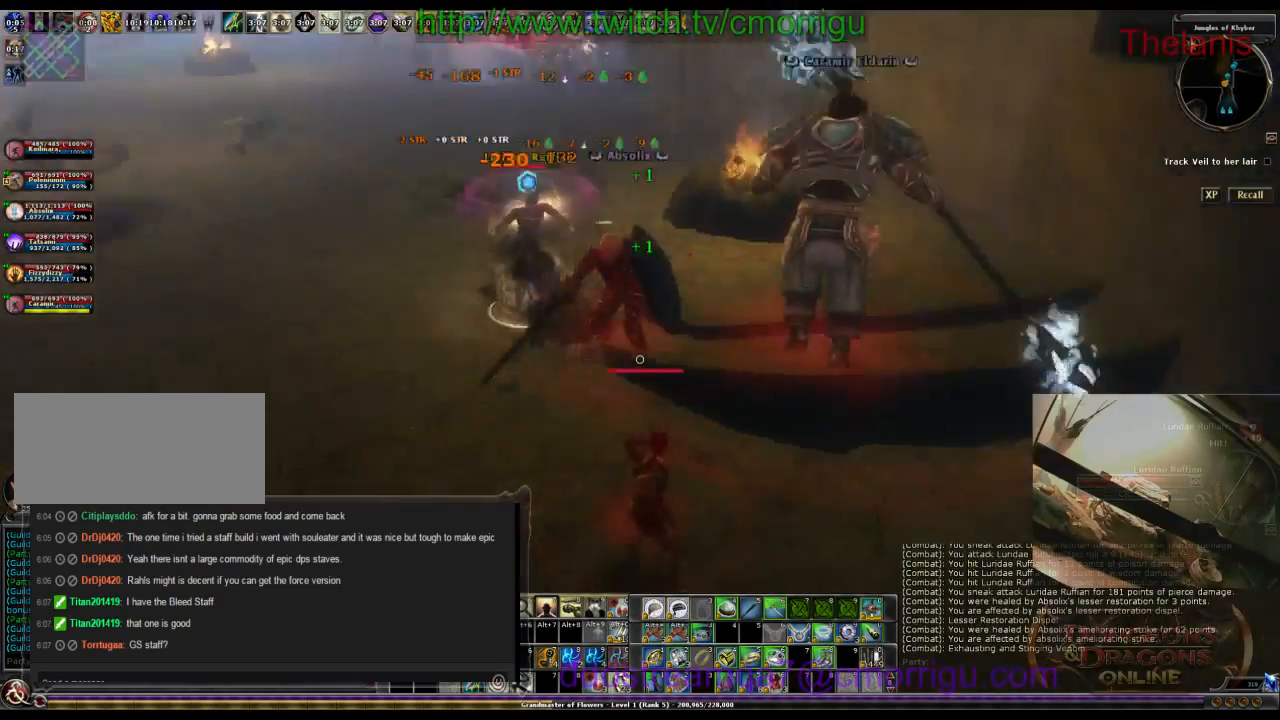
{"keys": ["w"], "events": [[466, "w", "down"]]}
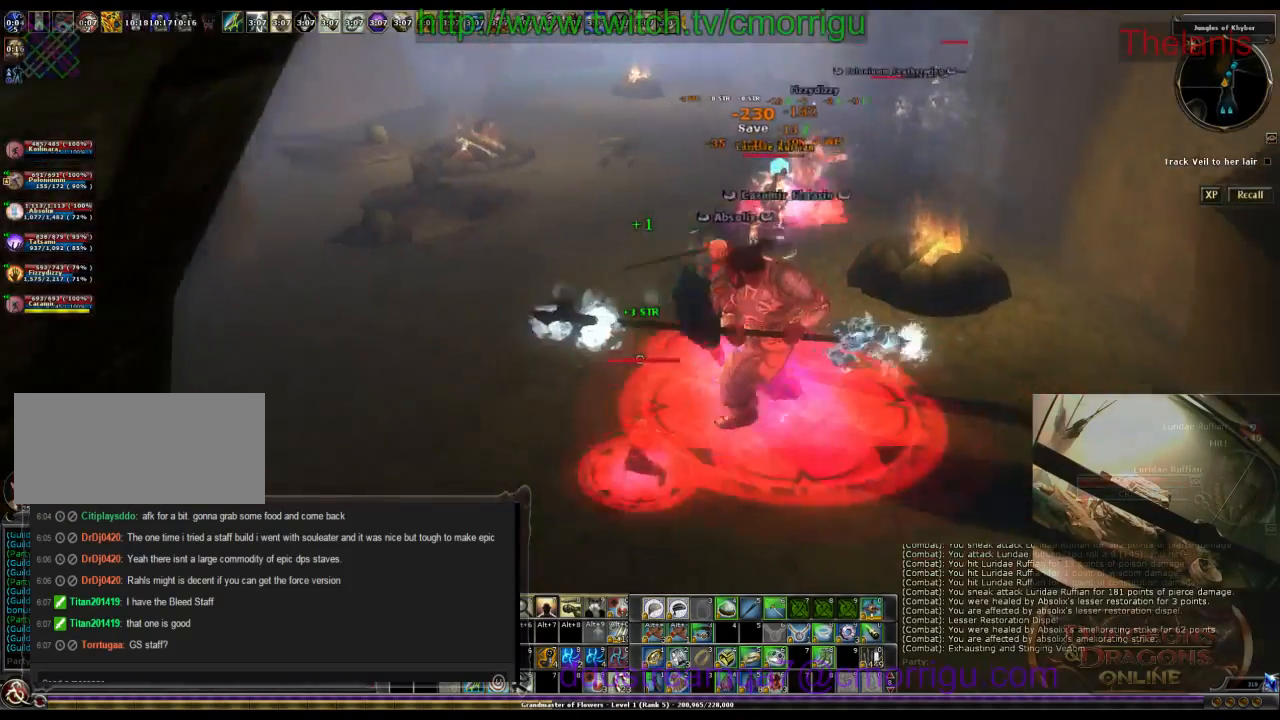
{"keys": [], "events": [[200, "w", "up"]]}
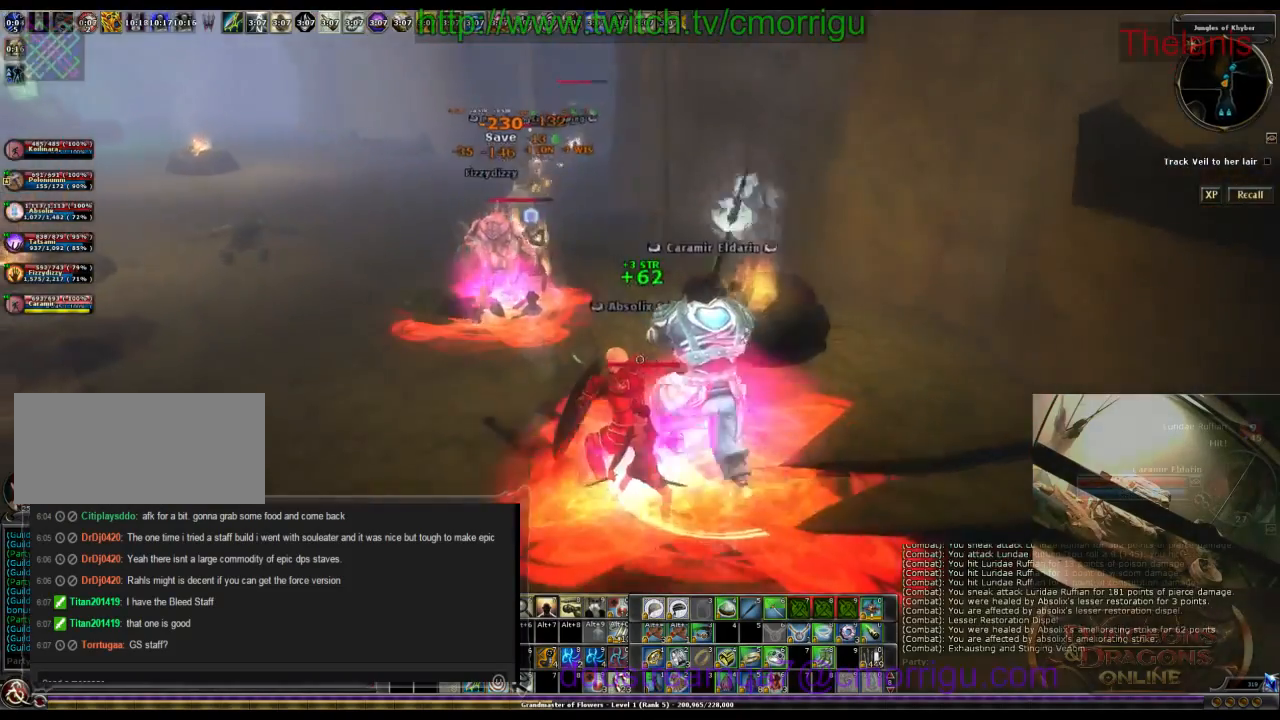
{"keys": ["a", "w"], "events": [[266, "w", "down"], [300, "a", "down"]]}
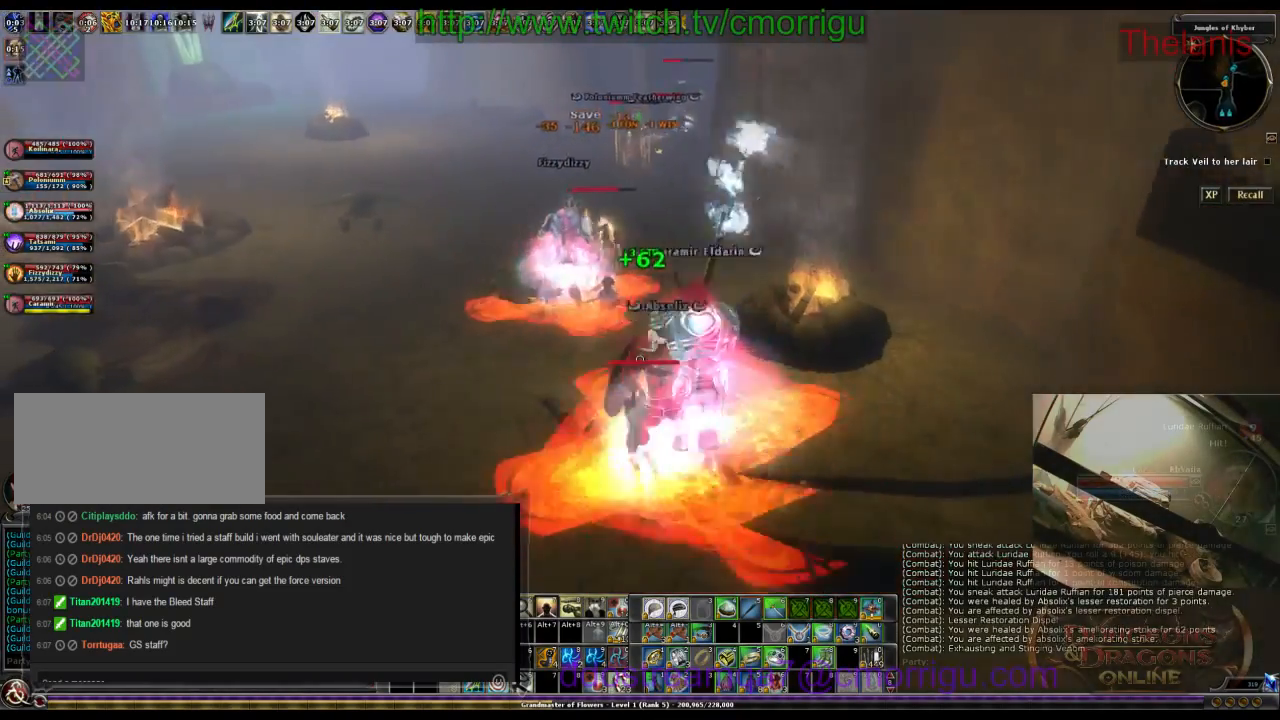
{"keys": ["w"], "events": [[500, "a", "up"]]}
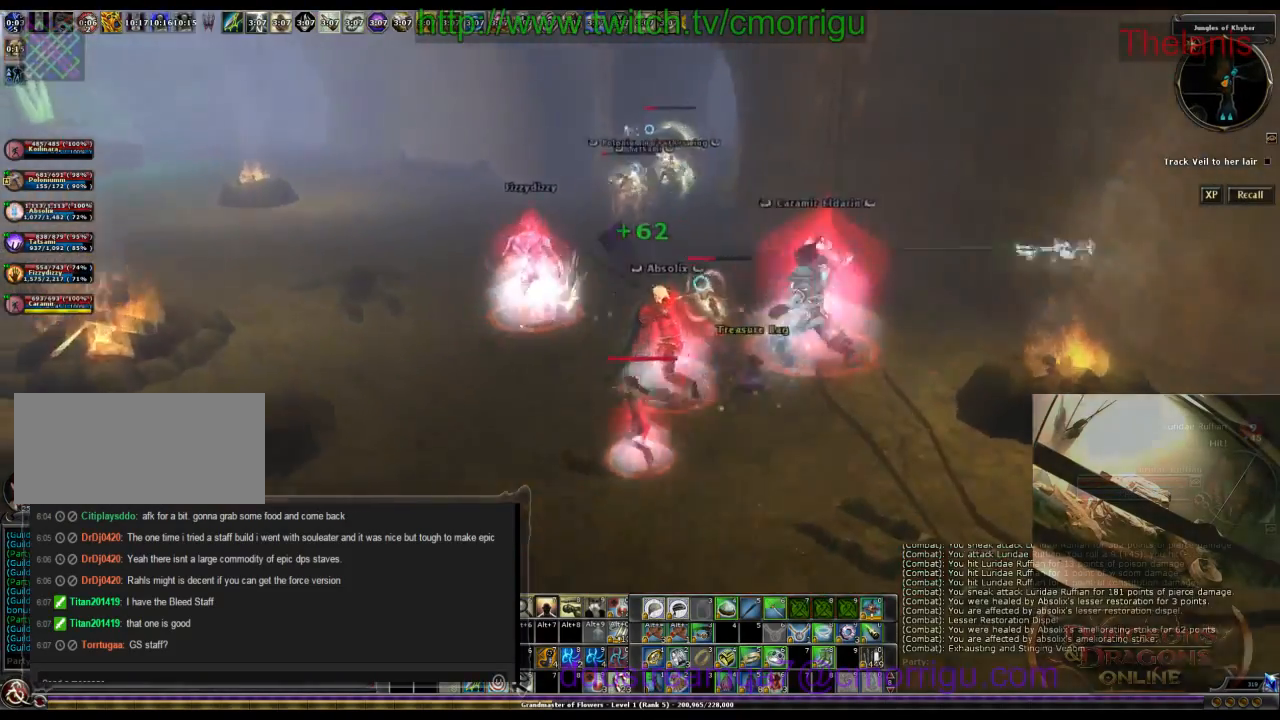
{"keys": [], "events": [[100, "w", "up"]]}
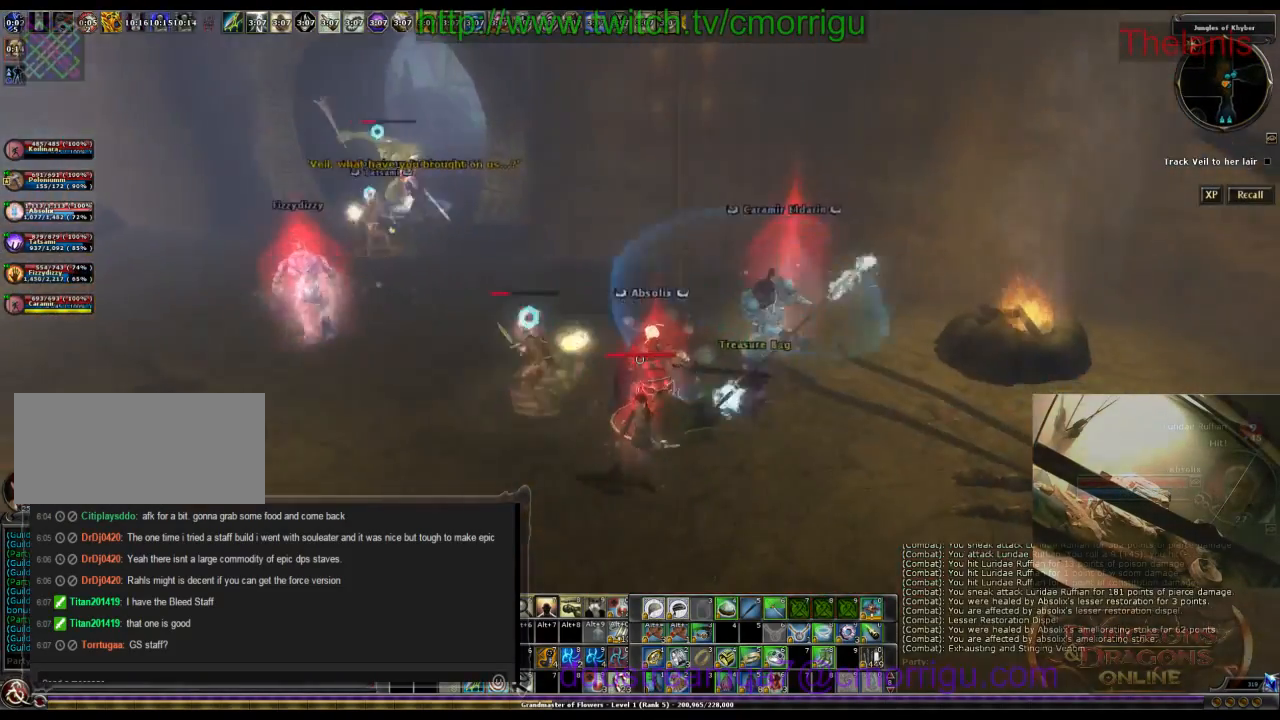
{"keys": ["d"], "events": [[500, "d", "down"]]}
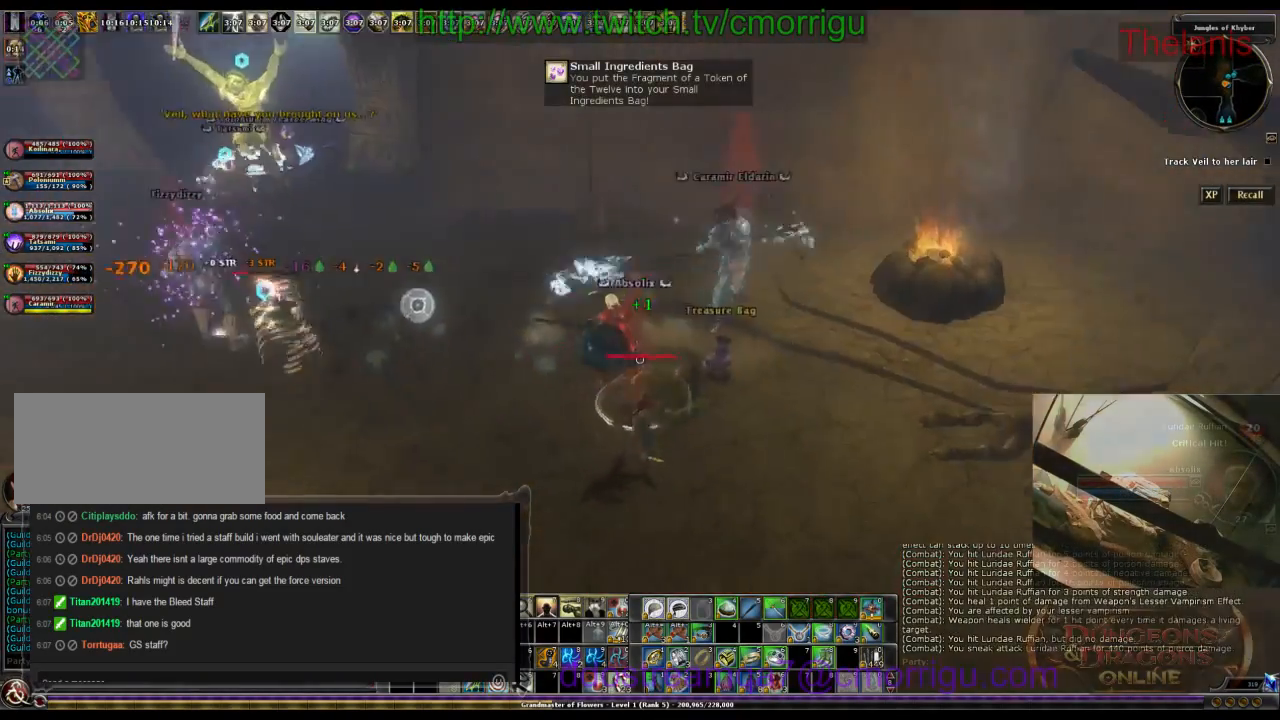
{"keys": ["w"], "events": [[233, "d", "up"], [433, "w", "down"]]}
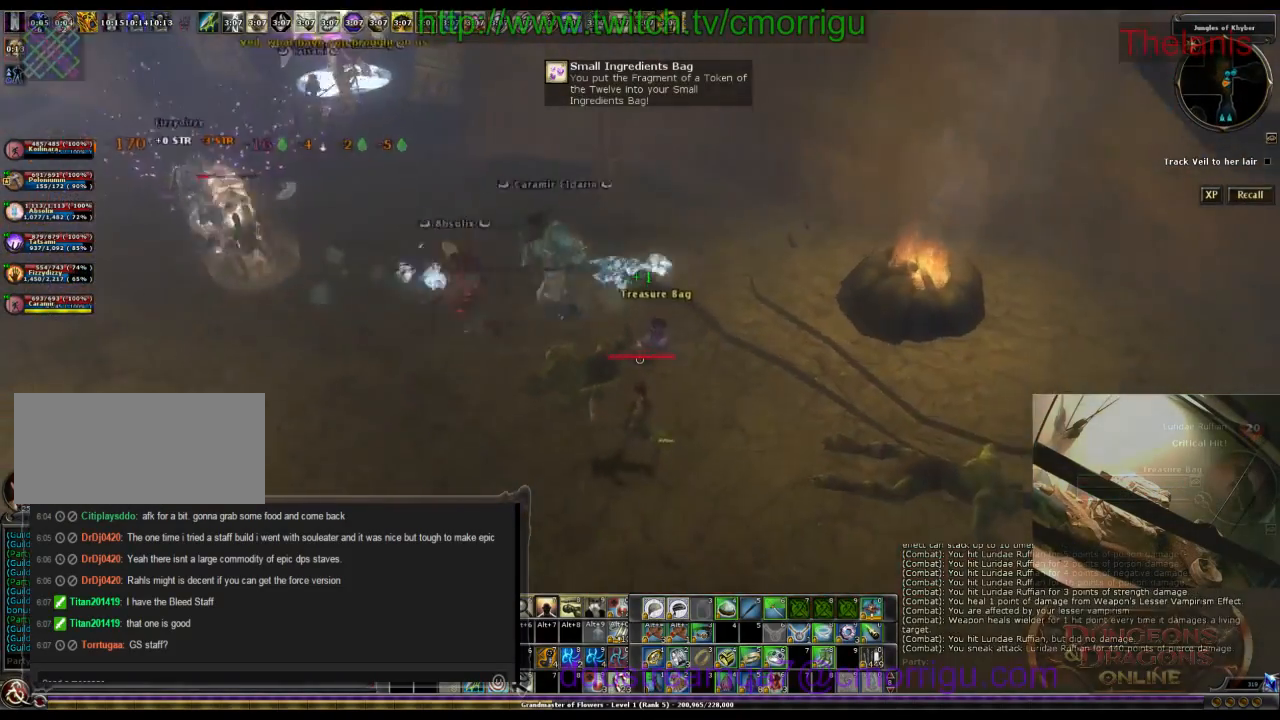
{"keys": [], "events": [[66, "w", "up"], [300, "e", "down"], [466, "e", "up"]]}
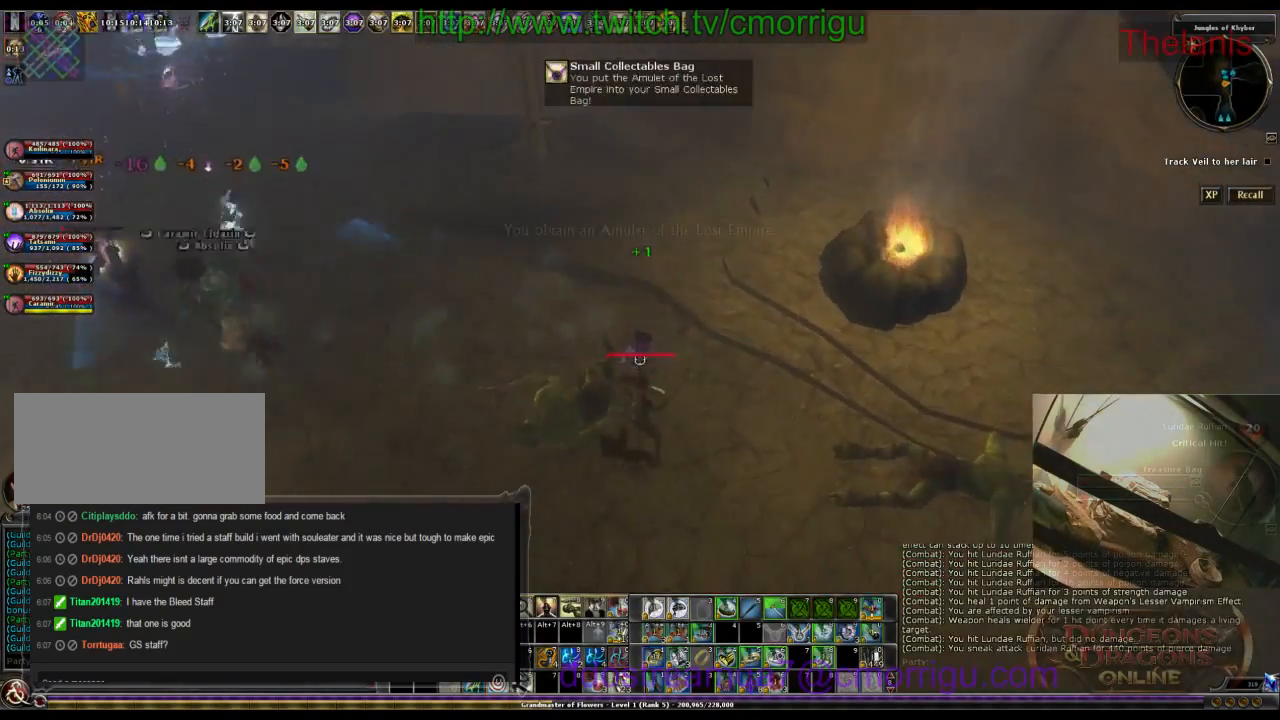
{"keys": ["a", "w"], "events": [[366, "a", "down"], [433, "w", "down"]]}
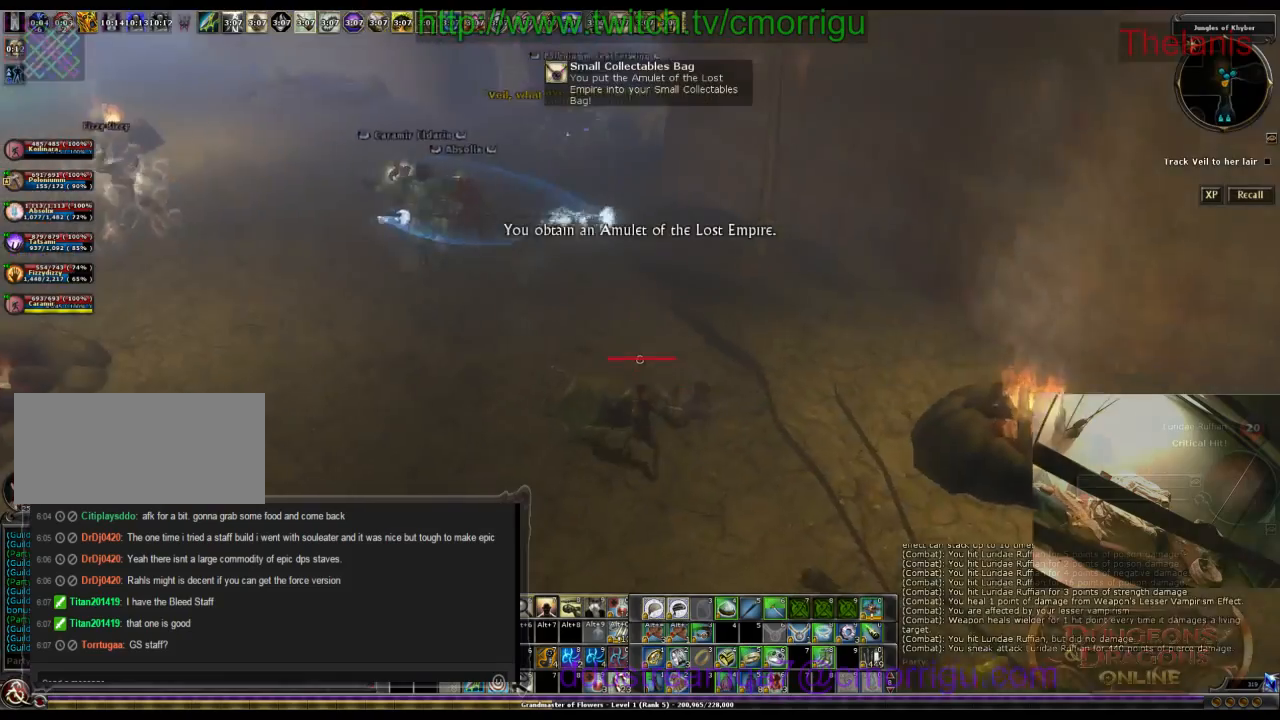
{"keys": ["w"], "events": [[333, "a", "up"]]}